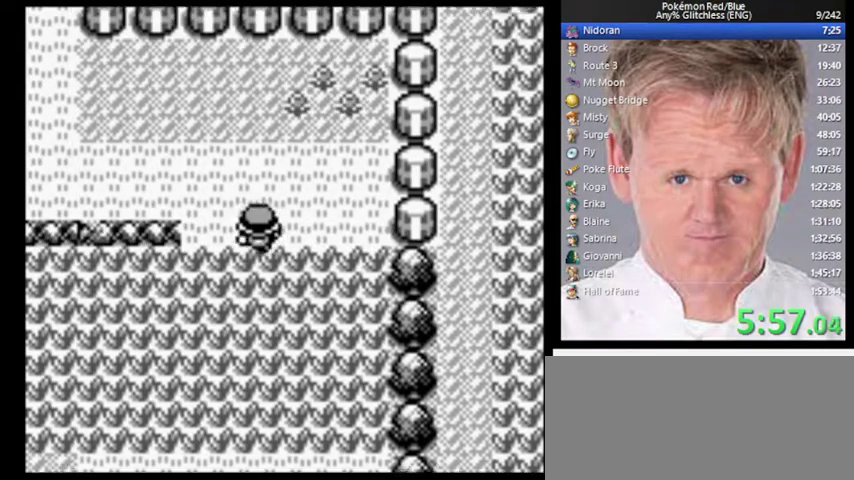
Gameplay with a controller (Nintendo layout); each line is a JSON object with the inputs held at the frame after it. "events" lists button and stick changes between this image and that frame as [ms after this image, input, new state], when the widget could be followed in between. Not read: DPAD_UP L3 R3.
{"buttons": ["DPAD_LEFT"], "events": [[167, "DPAD_LEFT", "down"]]}
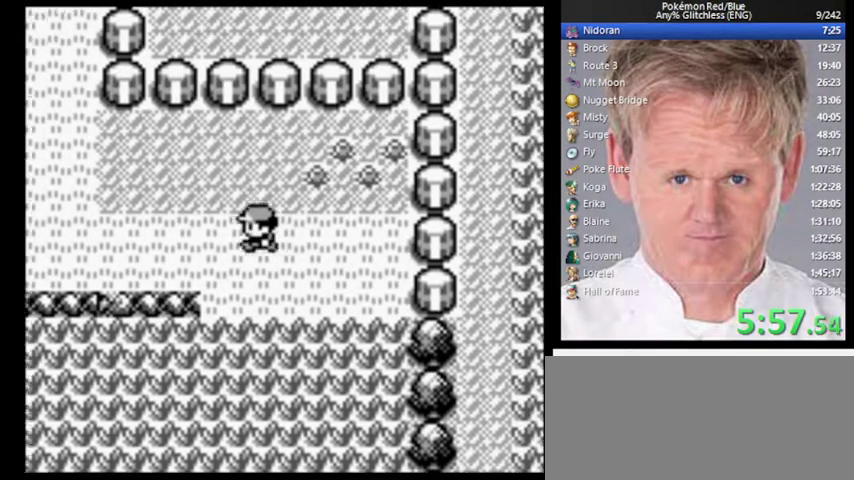
{"buttons": ["DPAD_LEFT"], "events": []}
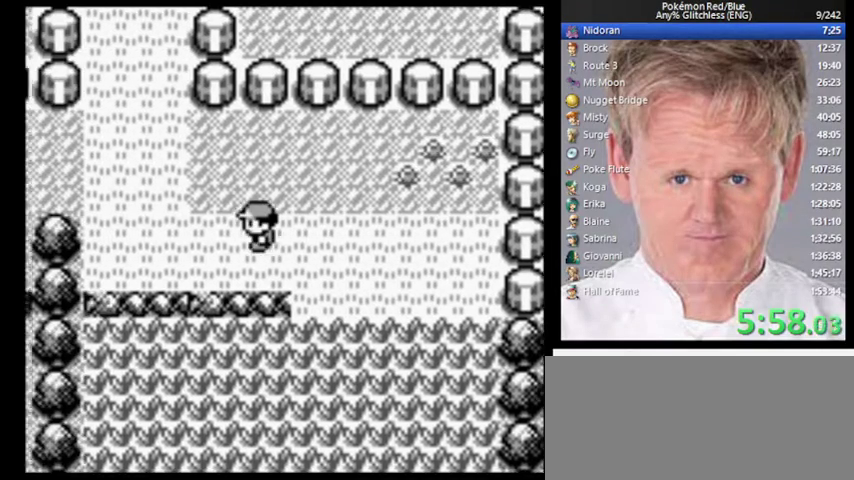
{"buttons": [], "events": [[400, "DPAD_LEFT", "up"]]}
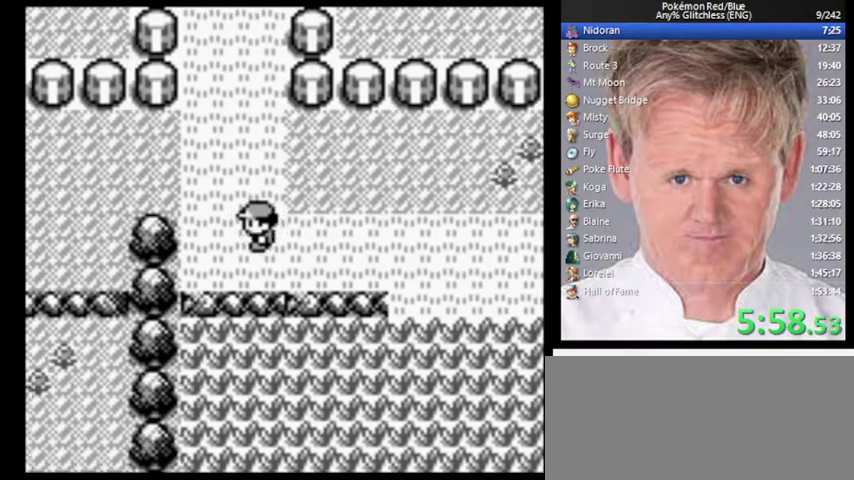
{"buttons": [], "events": []}
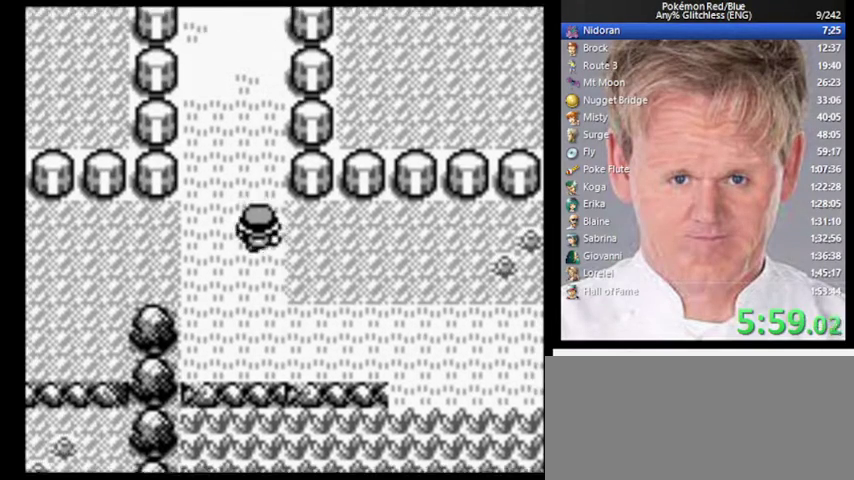
{"buttons": [], "events": []}
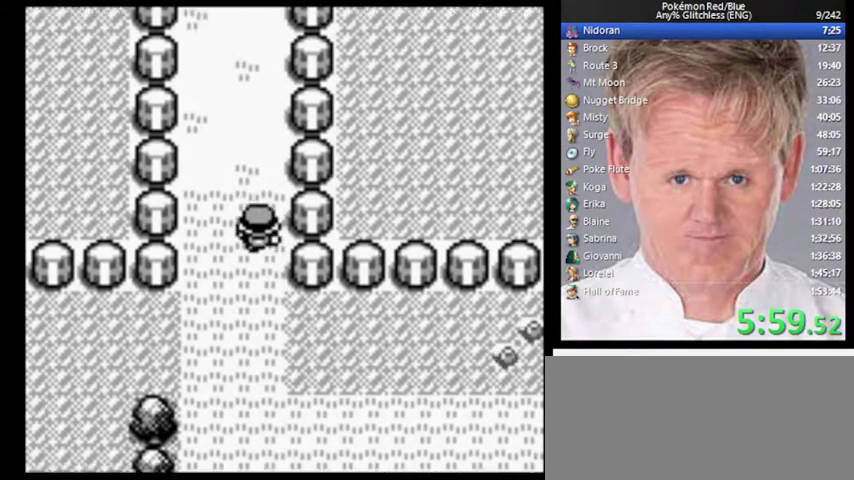
{"buttons": [], "events": []}
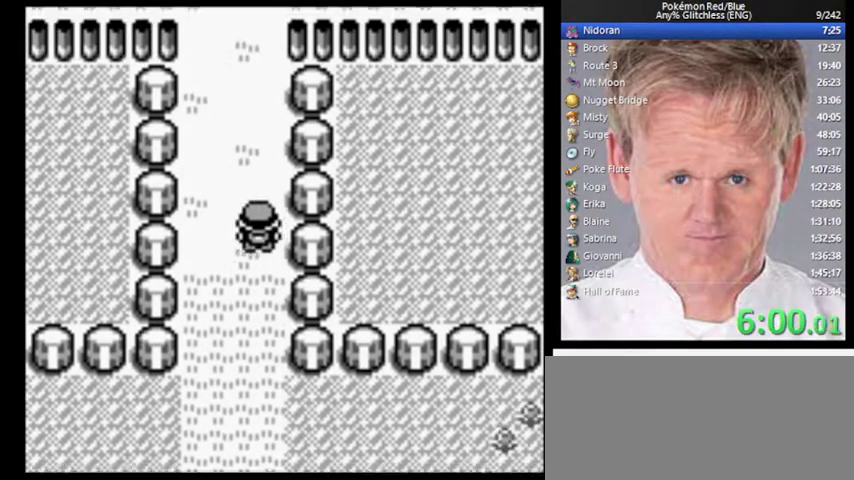
{"buttons": [], "events": []}
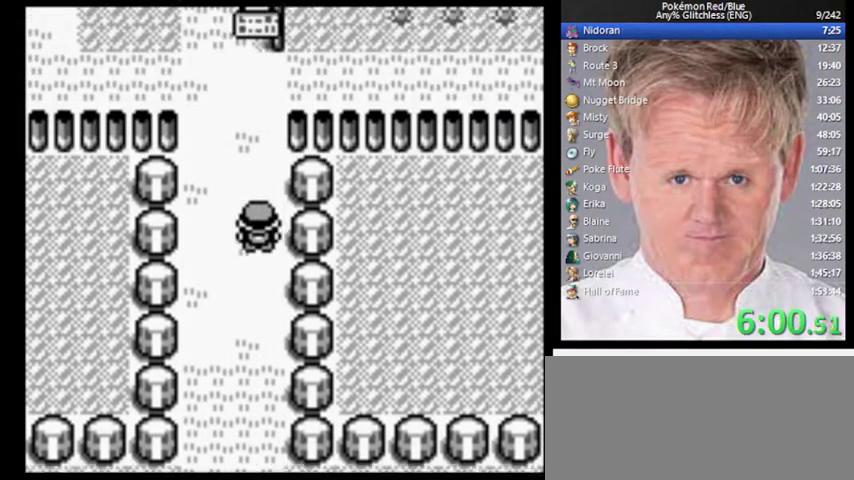
{"buttons": [], "events": []}
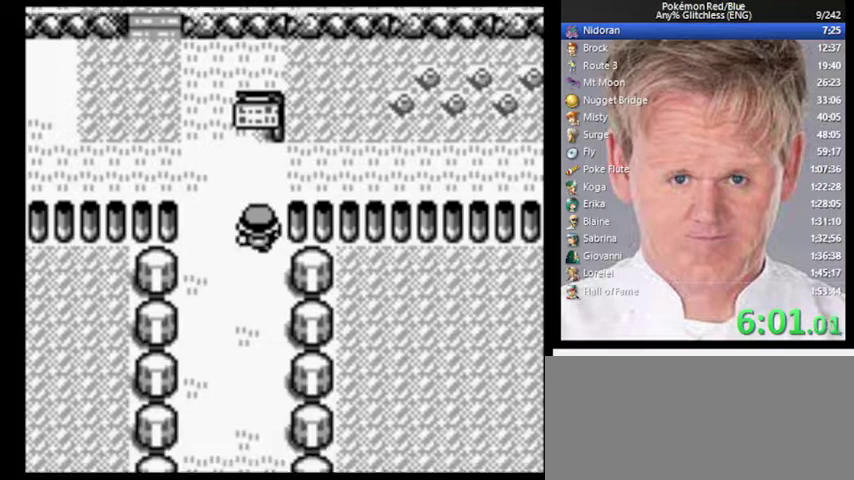
{"buttons": ["DPAD_LEFT"], "events": [[267, "DPAD_LEFT", "down"]]}
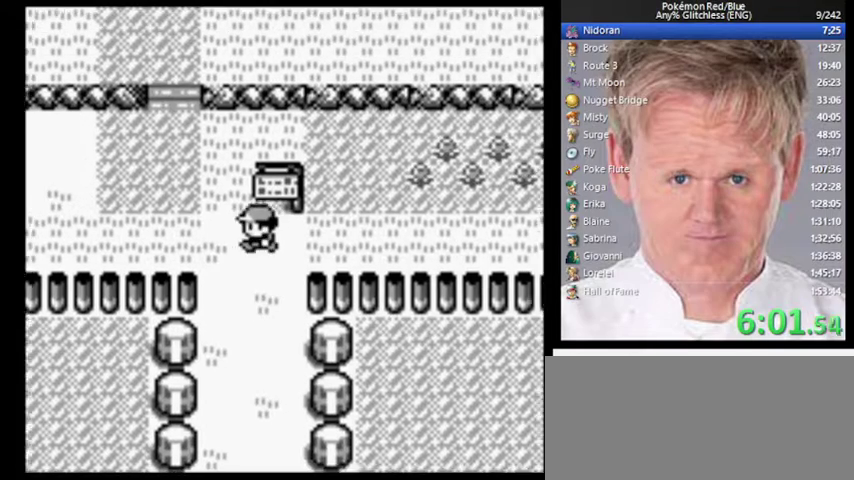
{"buttons": [], "events": [[367, "DPAD_LEFT", "up"]]}